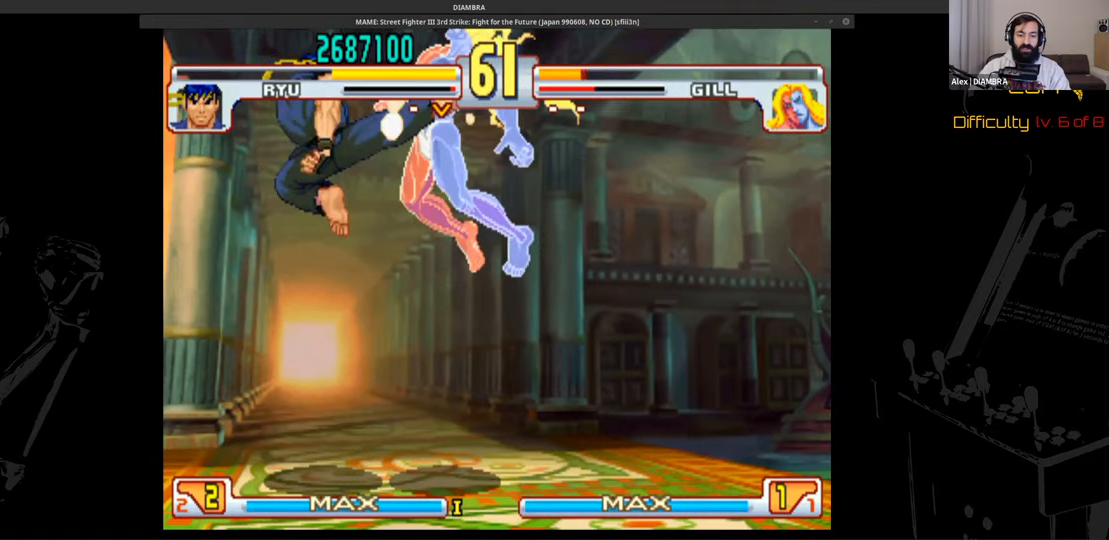
Gameplay with a controller (PlayStation layout); each line is a JSON object with the inputs held at the frame after it. "events" lists button and stick changes between this image and that frame as [ms after this image, input, new state], when the widget could be followed in between. Not read: L1 L3 R1 R3 left_stick right_stick.
{"buttons": ["DPAD_DOWN", "DPAD_LEFT"], "events": [[360, "DPAD_DOWN", "down"], [360, "DPAD_LEFT", "down"], [360, "DPAD_UP", "up"]]}
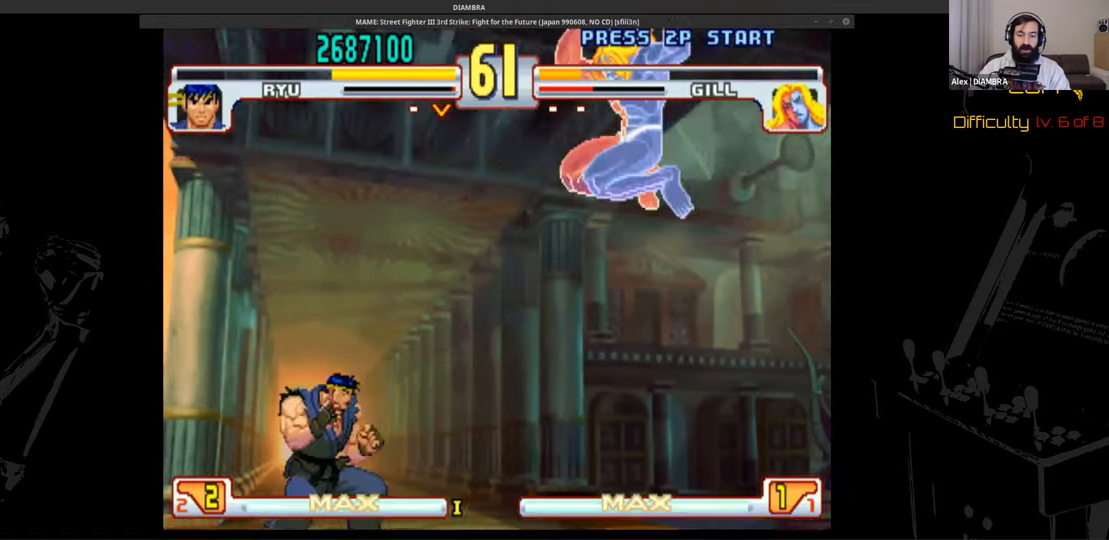
{"buttons": ["DPAD_DOWN", "DPAD_LEFT"], "events": []}
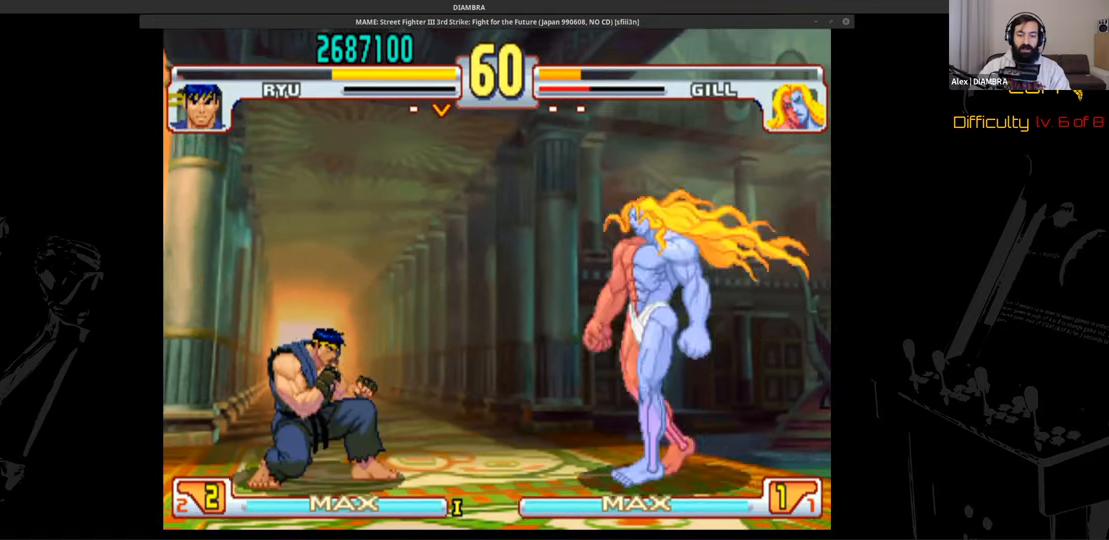
{"buttons": ["TRIANGLE"], "events": [[200, "CIRCLE", "down"], [200, "DPAD_DOWN", "up"], [200, "DPAD_LEFT", "up"], [360, "CIRCLE", "up"], [360, "TRIANGLE", "down"]]}
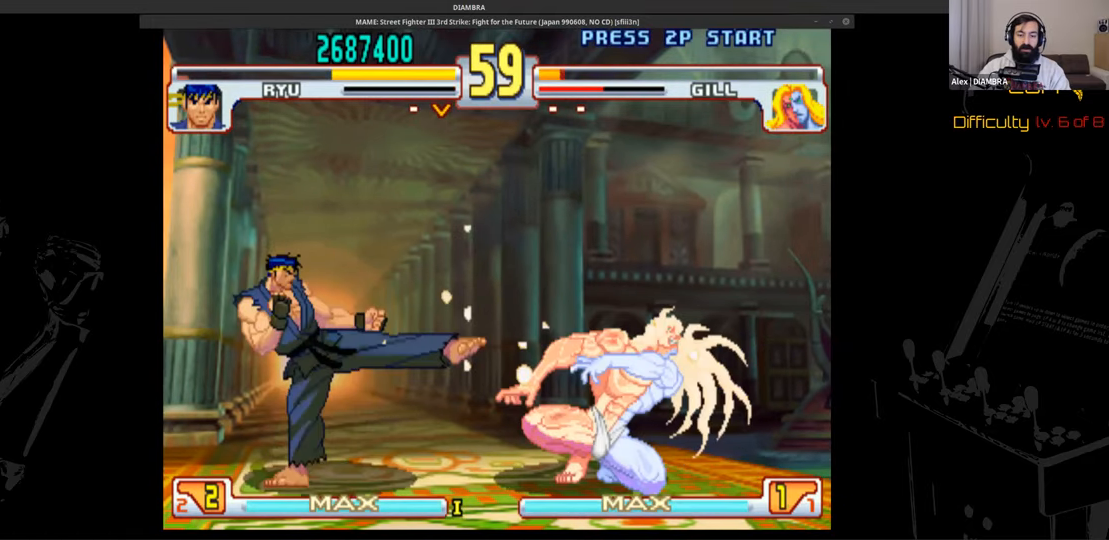
{"buttons": ["DPAD_DOWN", "DPAD_LEFT"], "events": [[80, "DPAD_RIGHT", "down"], [80, "TRIANGLE", "up"], [240, "DPAD_DOWN", "down"], [240, "DPAD_LEFT", "down"], [240, "DPAD_RIGHT", "up"]]}
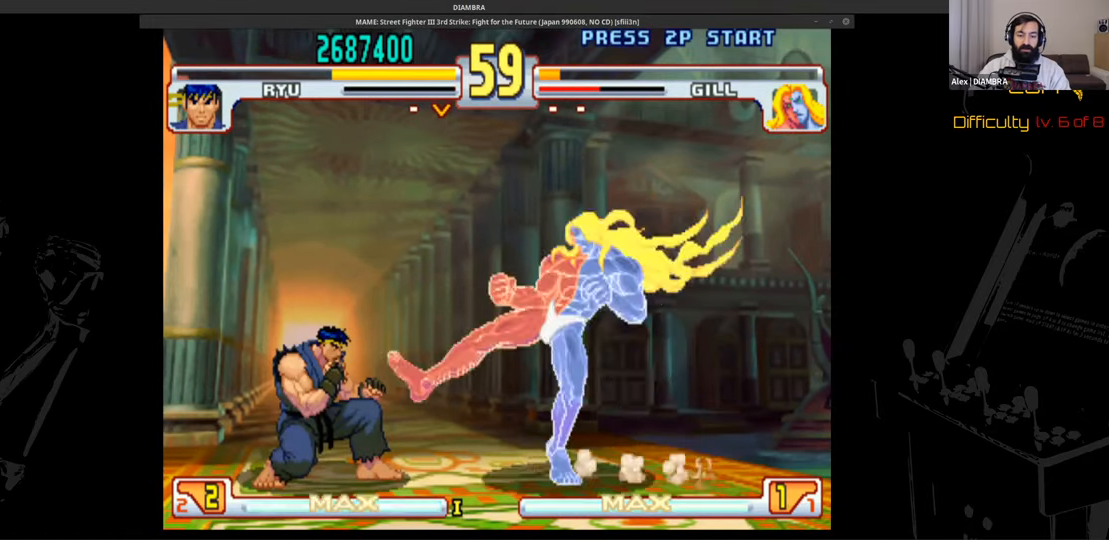
{"buttons": ["DPAD_LEFT"], "events": [[160, "DPAD_DOWN", "up"], [160, "DPAD_LEFT", "up"], [160, "R2", "down"], [320, "DPAD_DOWN", "down"], [320, "DPAD_LEFT", "down"], [320, "R2", "up"], [480, "DPAD_DOWN", "up"]]}
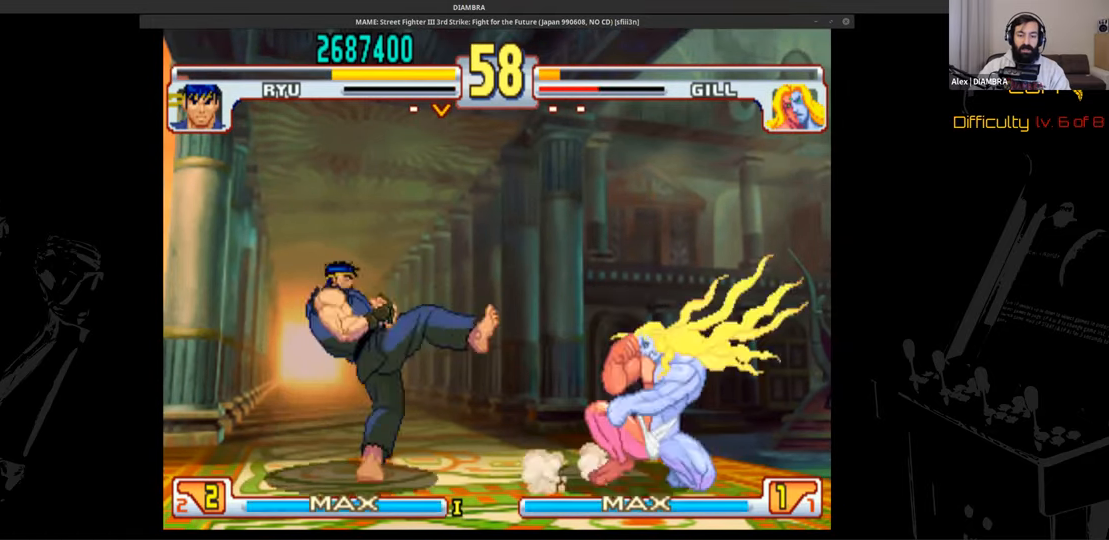
{"buttons": ["DPAD_DOWN", "DPAD_LEFT"], "events": [[160, "DPAD_DOWN", "down"]]}
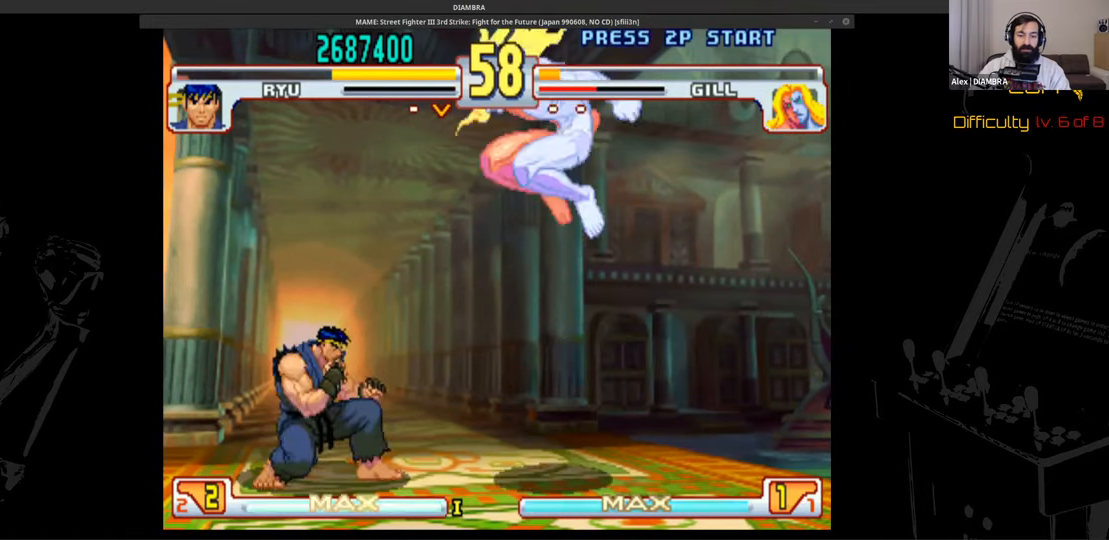
{"buttons": ["R2"], "events": [[120, "DPAD_DOWN", "up"], [120, "DPAD_LEFT", "up"], [120, "R2", "down"], [280, "DPAD_DOWN", "down"], [280, "R2", "up"], [440, "DPAD_DOWN", "up"], [440, "R2", "down"]]}
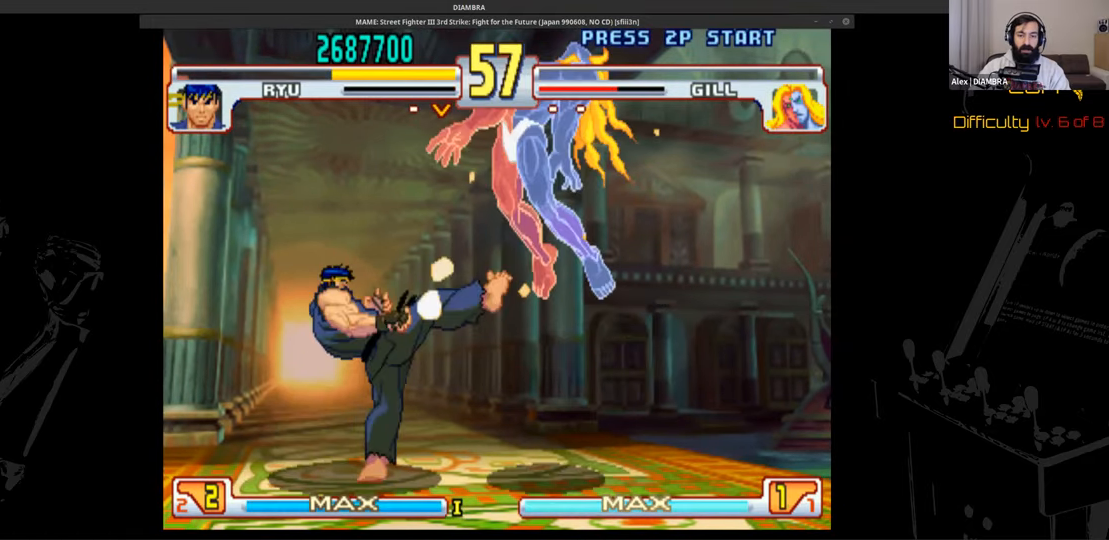
{"buttons": ["DPAD_DOWN", "DPAD_LEFT"], "events": [[160, "DPAD_LEFT", "down"], [160, "R2", "up"], [400, "DPAD_DOWN", "down"]]}
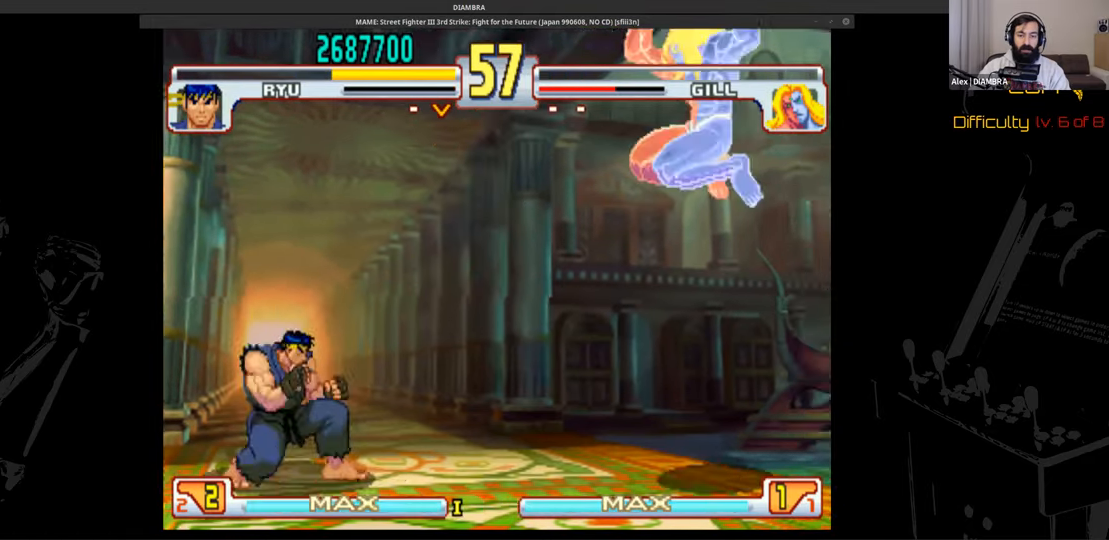
{"buttons": ["TRIANGLE"], "events": [[440, "DPAD_DOWN", "up"], [440, "DPAD_LEFT", "up"], [440, "TRIANGLE", "down"]]}
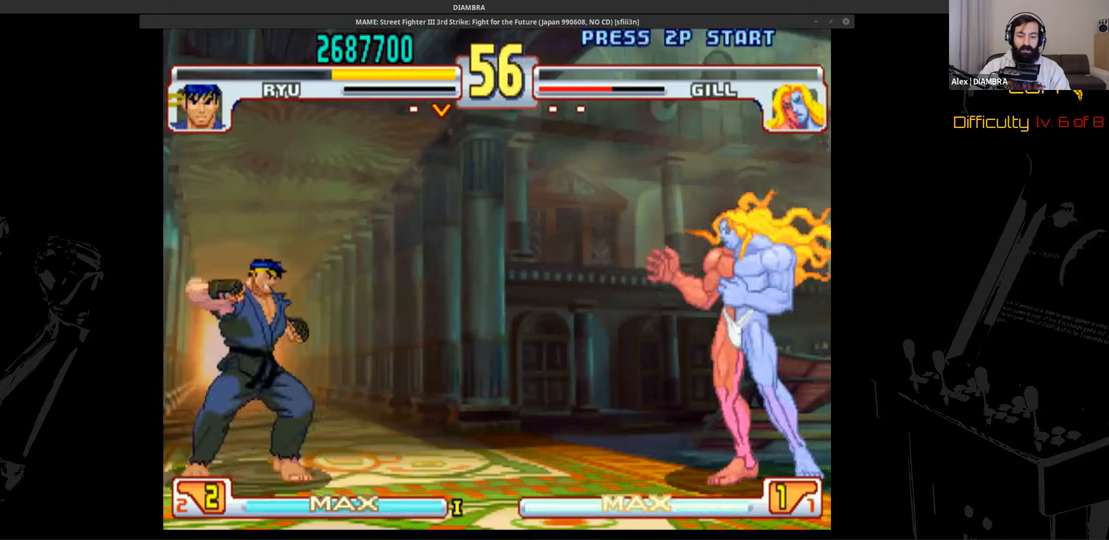
{"buttons": ["DPAD_DOWN", "DPAD_LEFT"], "events": [[80, "DPAD_DOWN", "down"], [80, "DPAD_LEFT", "down"], [80, "TRIANGLE", "up"]]}
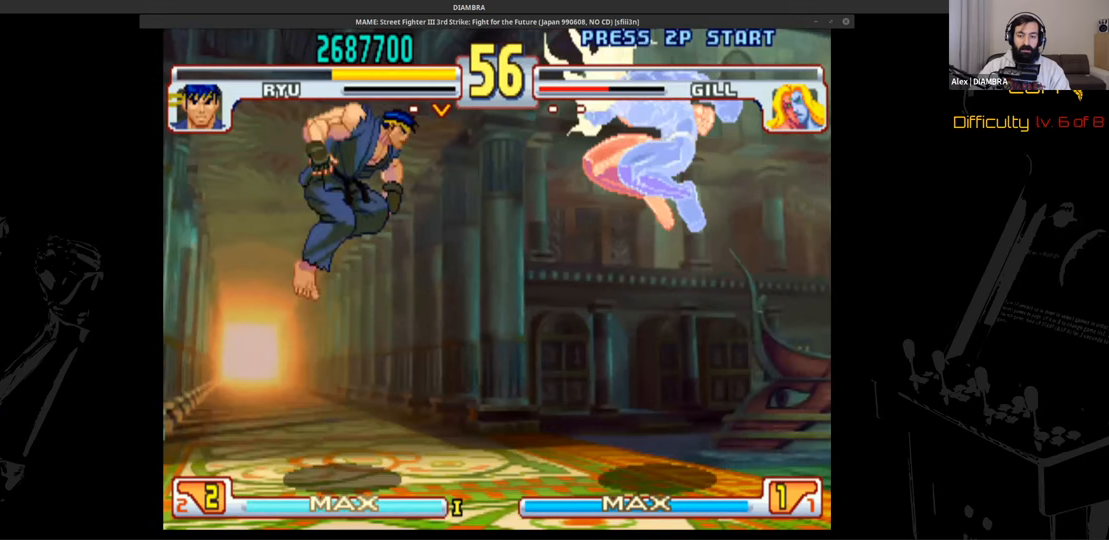
{"buttons": ["DPAD_UP"], "events": [[80, "DPAD_DOWN", "up"], [80, "DPAD_LEFT", "up"], [80, "R2", "down"], [240, "DPAD_UP", "down"], [240, "R2", "up"]]}
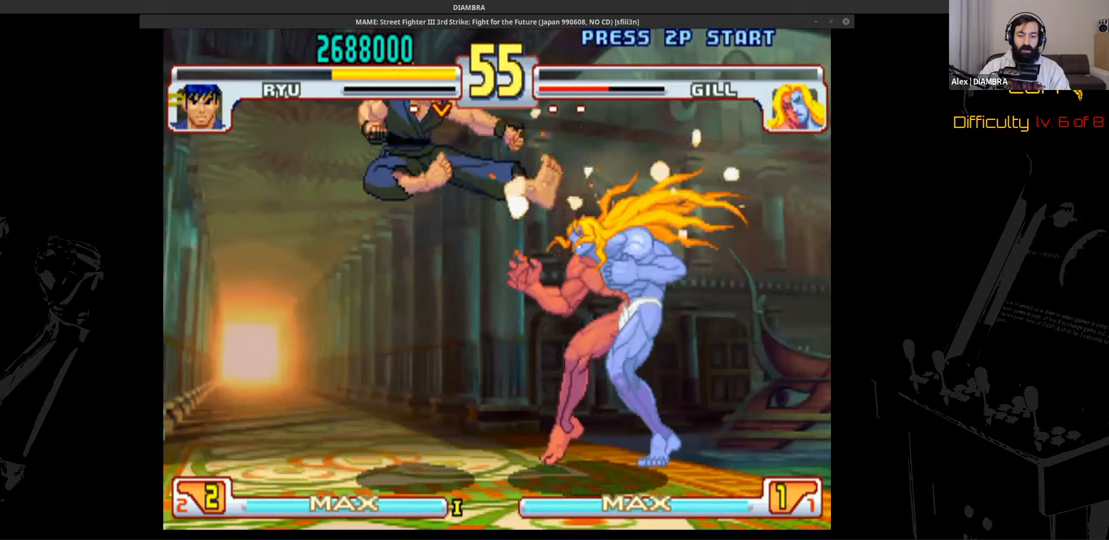
{"buttons": ["DPAD_DOWN", "DPAD_LEFT"], "events": [[160, "DPAD_DOWN", "down"], [160, "DPAD_LEFT", "down"], [160, "DPAD_UP", "up"]]}
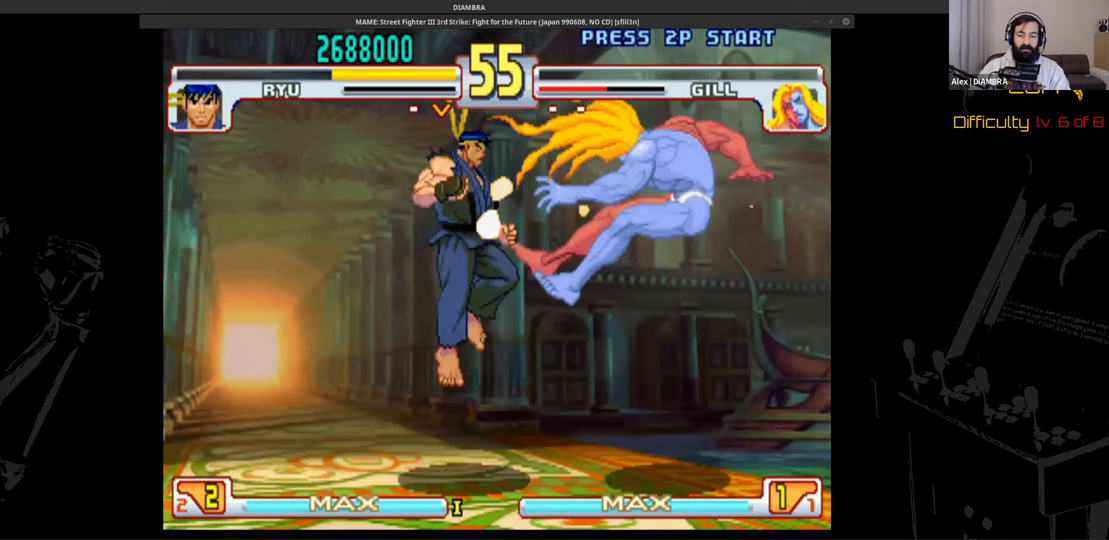
{"buttons": ["DPAD_DOWN", "DPAD_LEFT"], "events": []}
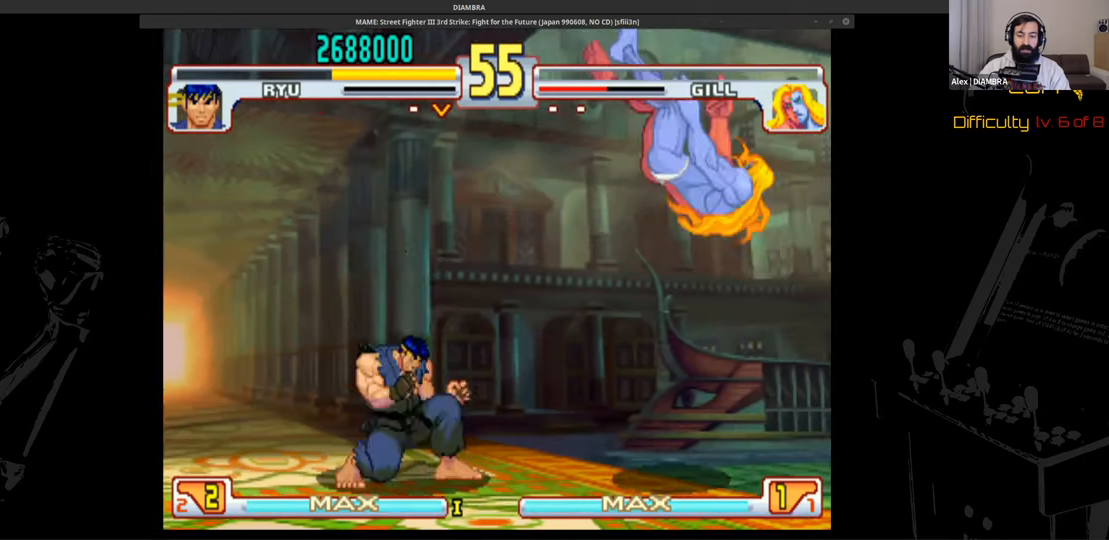
{"buttons": ["DPAD_DOWN", "DPAD_LEFT"], "events": []}
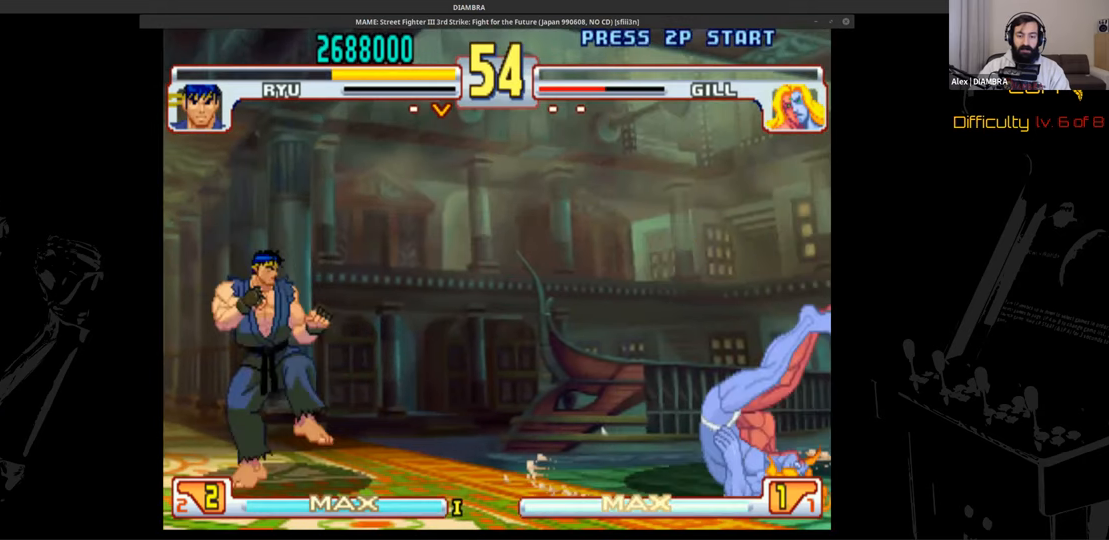
{"buttons": ["DPAD_DOWN", "DPAD_RIGHT"], "events": [[520, "DPAD_LEFT", "up"], [520, "DPAD_RIGHT", "down"]]}
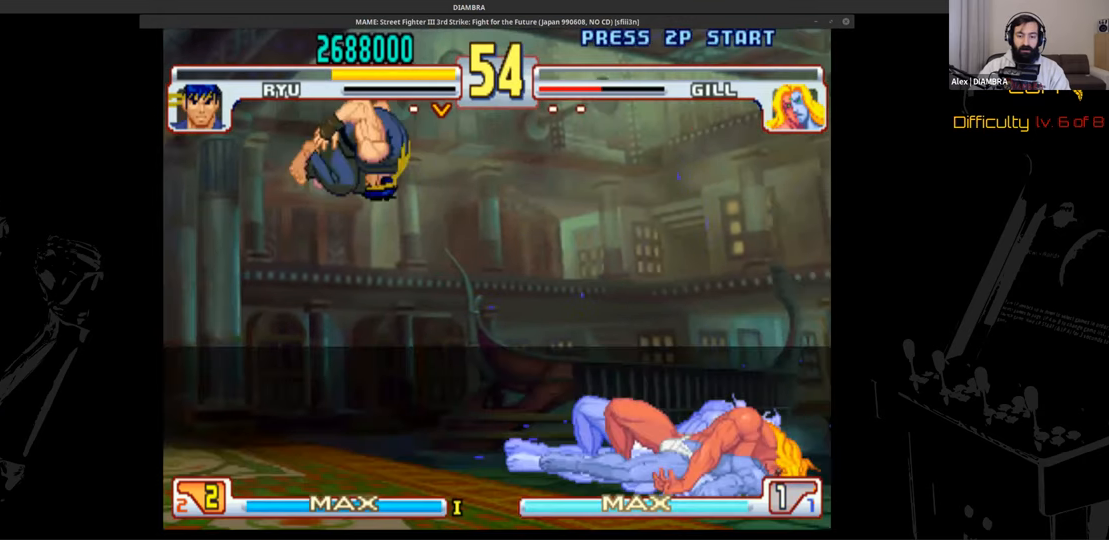
{"buttons": ["DPAD_LEFT"], "events": [[120, "DPAD_DOWN", "up"], [240, "DPAD_LEFT", "down"], [240, "DPAD_RIGHT", "up"]]}
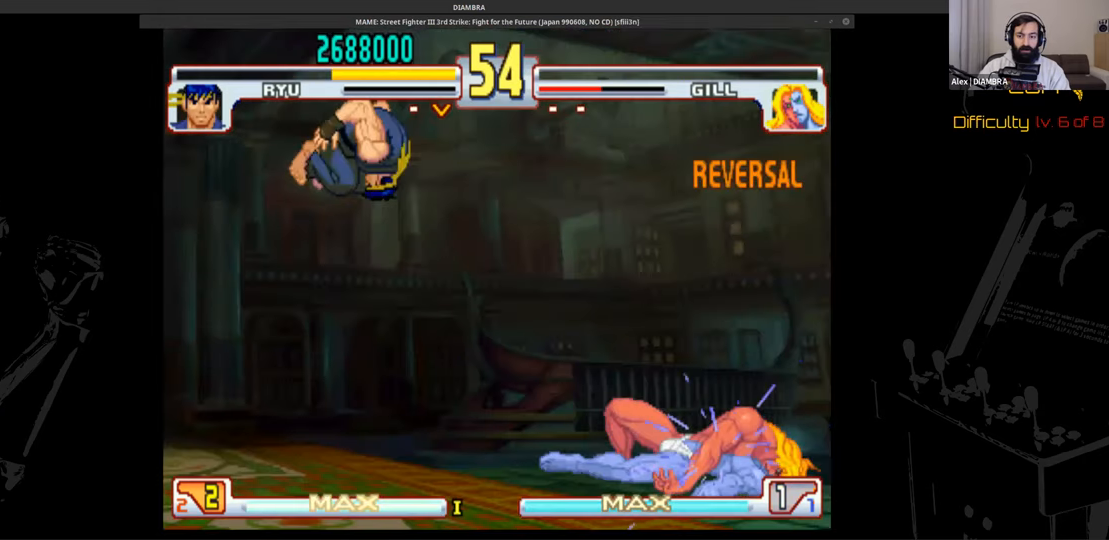
{"buttons": ["DPAD_LEFT"], "events": []}
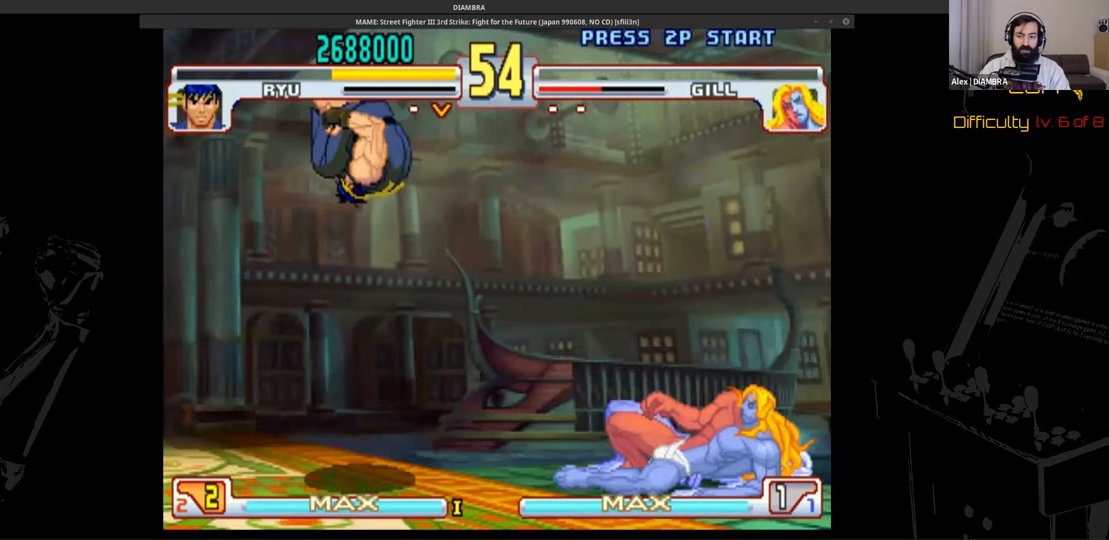
{"buttons": ["DPAD_DOWN", "DPAD_LEFT"], "events": [[80, "DPAD_DOWN", "down"]]}
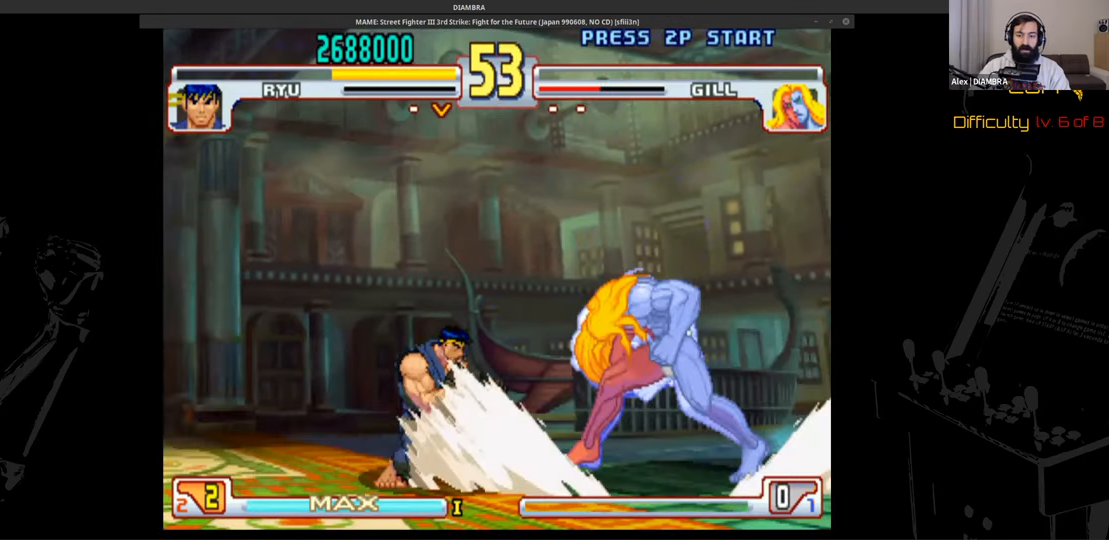
{"buttons": ["DPAD_DOWN", "DPAD_LEFT"], "events": []}
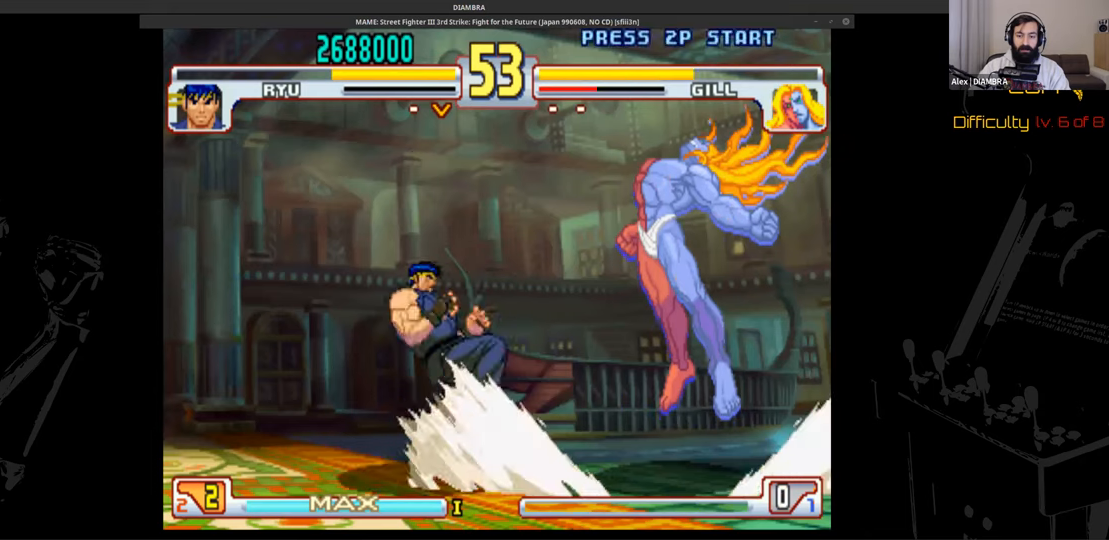
{"buttons": ["DPAD_UP", "DPAD_RIGHT"], "events": [[280, "DPAD_DOWN", "up"], [280, "DPAD_LEFT", "up"], [280, "DPAD_RIGHT", "down"], [280, "DPAD_UP", "down"]]}
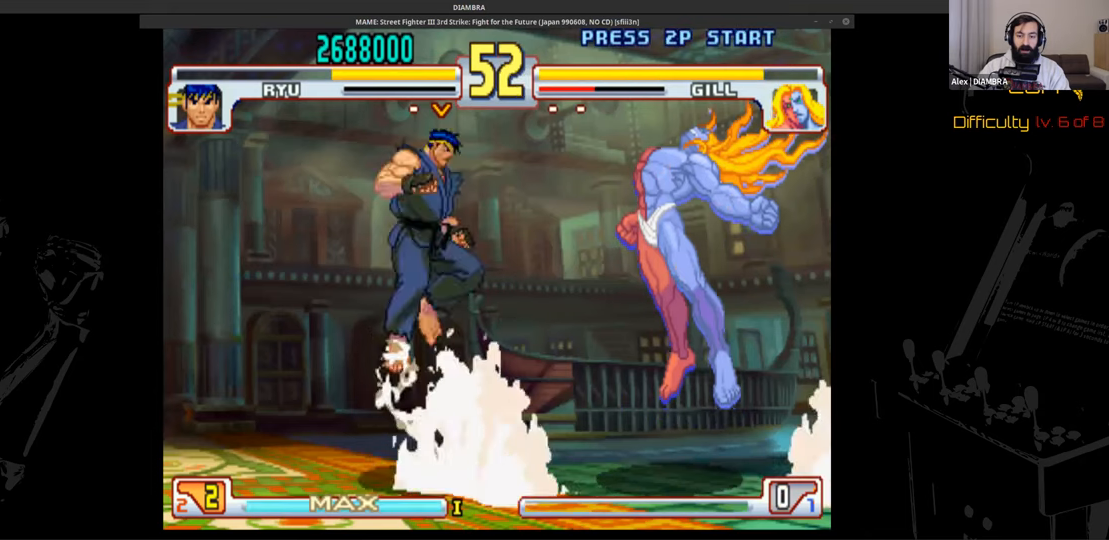
{"buttons": ["DPAD_UP"], "events": [[40, "DPAD_DOWN", "down"], [40, "DPAD_LEFT", "down"], [40, "DPAD_RIGHT", "up"], [40, "DPAD_UP", "up"], [280, "DPAD_DOWN", "up"], [280, "DPAD_LEFT", "up"], [280, "DPAD_UP", "down"]]}
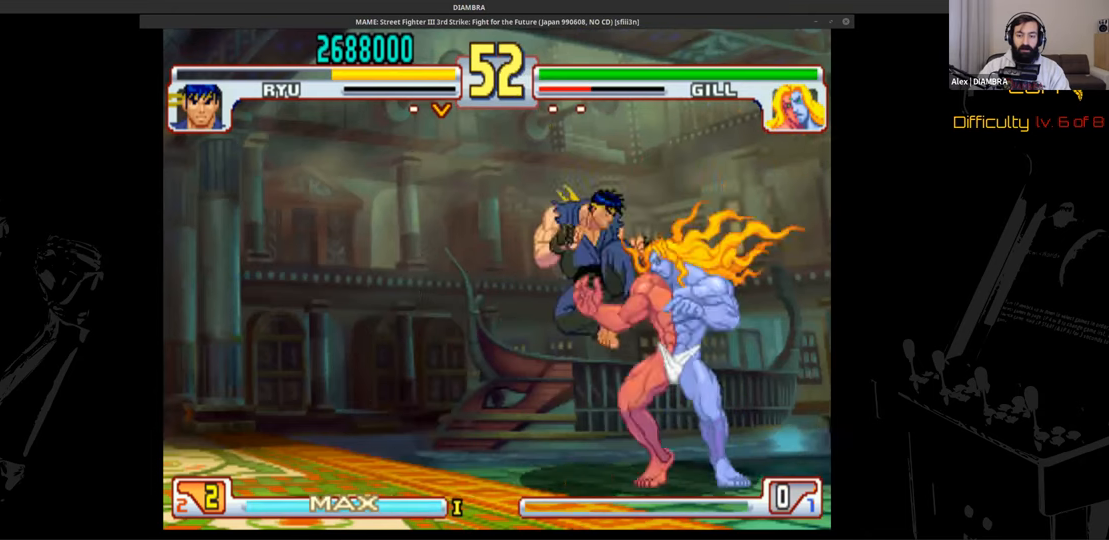
{"buttons": ["DPAD_DOWN", "DPAD_LEFT"], "events": [[40, "CROSS", "down"], [40, "DPAD_UP", "up"], [160, "CROSS", "up"], [160, "TRIANGLE", "down"], [400, "DPAD_DOWN", "down"], [400, "DPAD_LEFT", "down"], [400, "TRIANGLE", "up"]]}
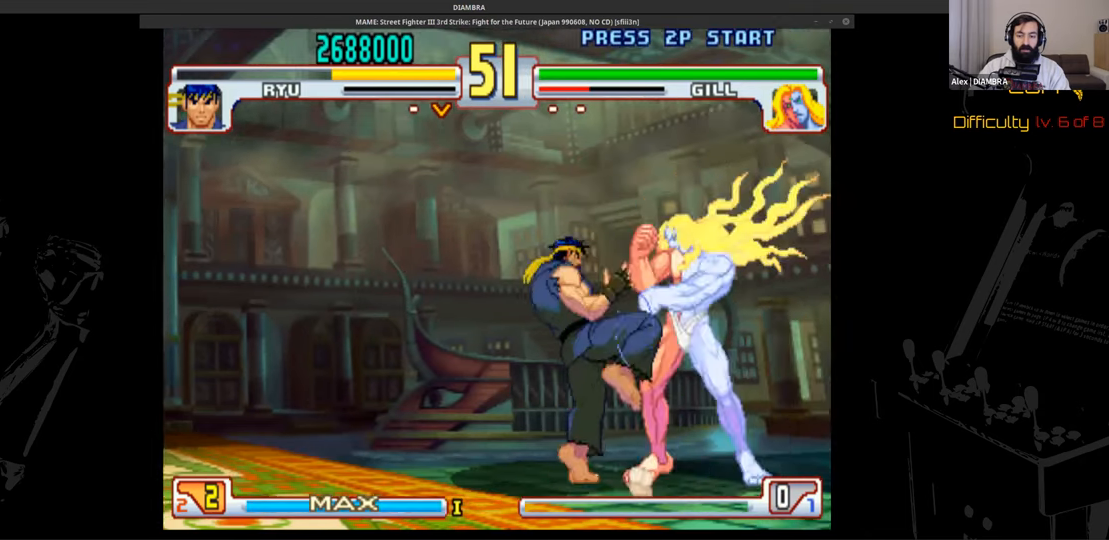
{"buttons": [], "events": [[80, "DPAD_DOWN", "up"], [200, "DPAD_LEFT", "up"], [200, "DPAD_RIGHT", "down"], [200, "DPAD_UP", "down"], [320, "DPAD_LEFT", "down"], [320, "DPAD_RIGHT", "up"], [320, "DPAD_UP", "up"], [480, "DPAD_LEFT", "up"]]}
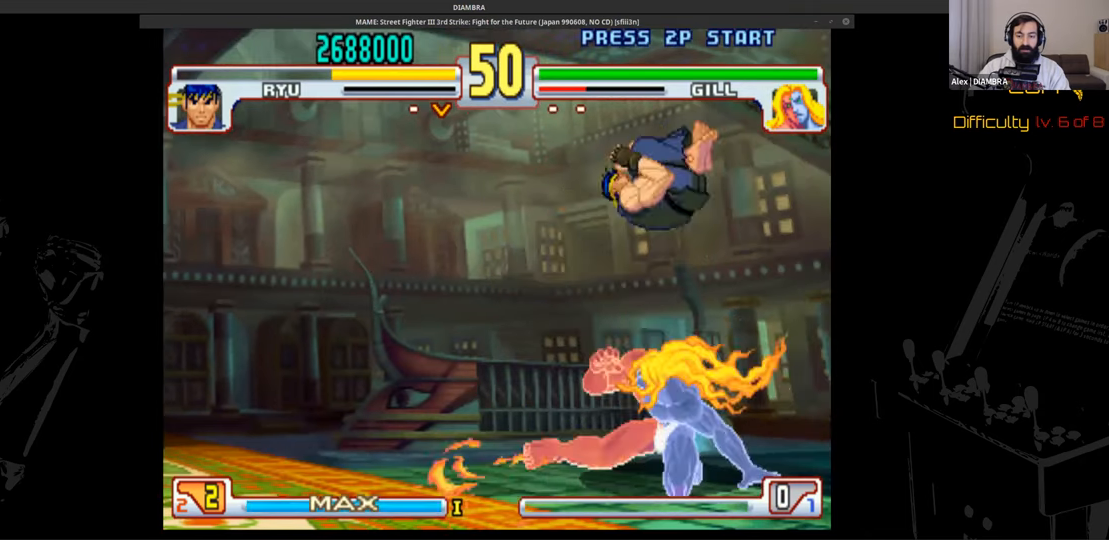
{"buttons": ["DPAD_DOWN"], "events": [[120, "L2", "down"], [240, "CIRCLE", "down"], [240, "L2", "up"], [360, "CIRCLE", "up"], [360, "DPAD_DOWN", "down"]]}
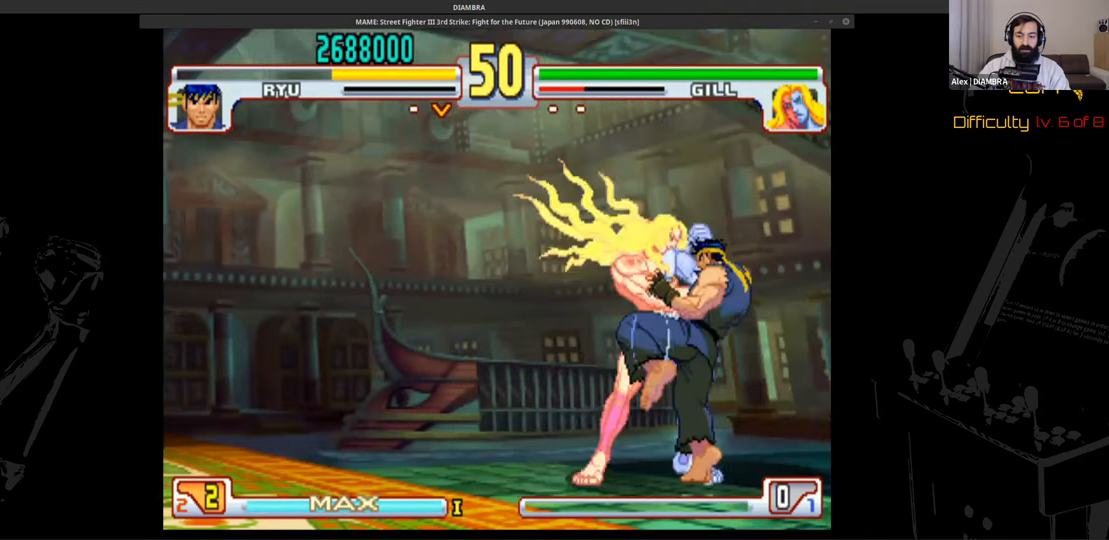
{"buttons": ["DPAD_DOWN", "DPAD_RIGHT"], "events": [[80, "DPAD_RIGHT", "down"], [240, "DPAD_DOWN", "up"], [240, "DPAD_RIGHT", "up"], [240, "R2", "down"], [400, "DPAD_DOWN", "down"], [400, "DPAD_RIGHT", "down"], [400, "R2", "up"]]}
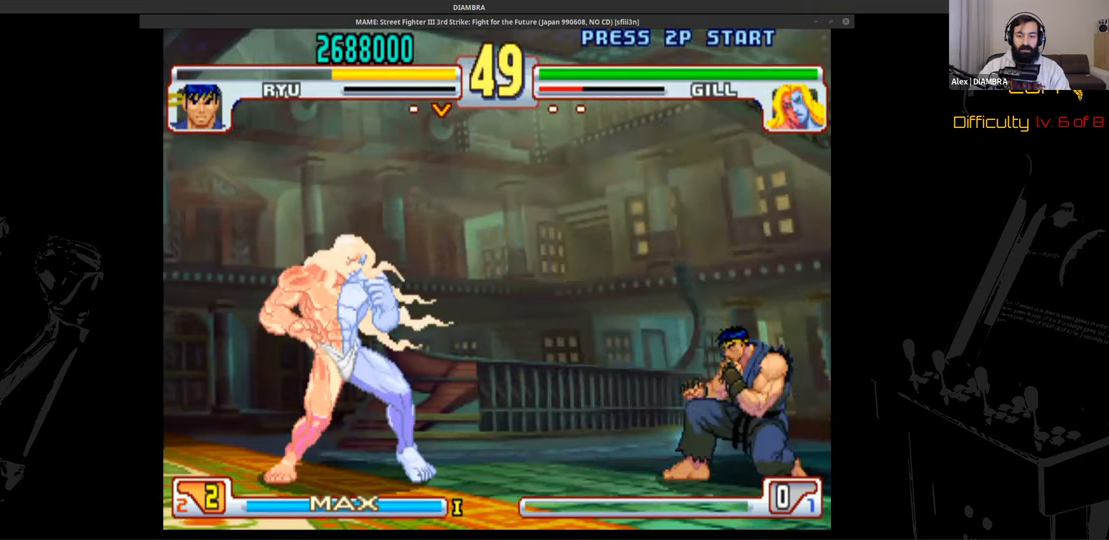
{"buttons": ["DPAD_DOWN", "DPAD_RIGHT"], "events": []}
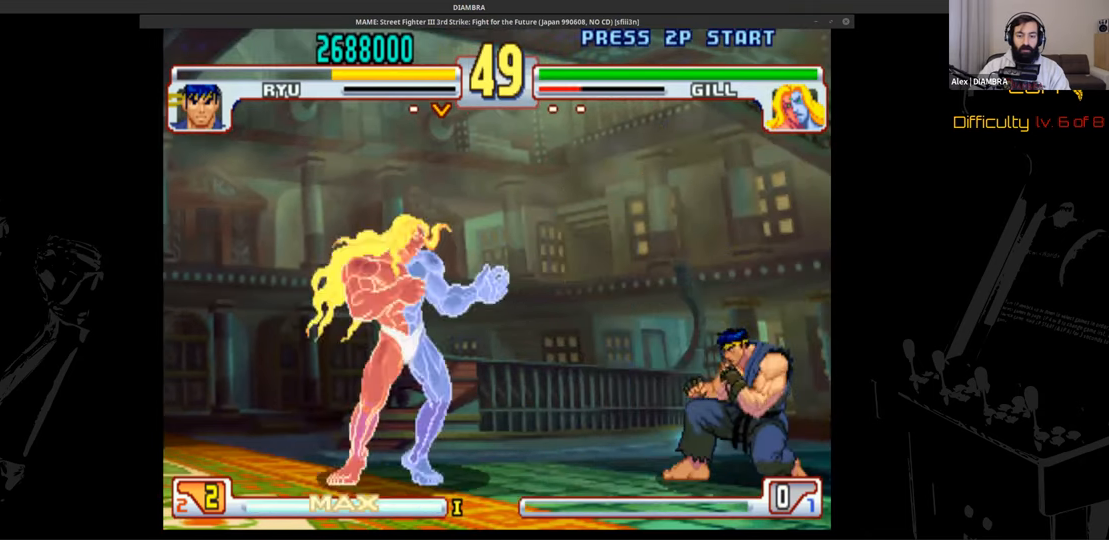
{"buttons": ["R2"], "events": [[160, "DPAD_DOWN", "up"], [160, "DPAD_UP", "down"], [320, "DPAD_DOWN", "down"], [320, "DPAD_UP", "up"], [520, "DPAD_DOWN", "up"], [520, "DPAD_RIGHT", "up"], [520, "R2", "down"]]}
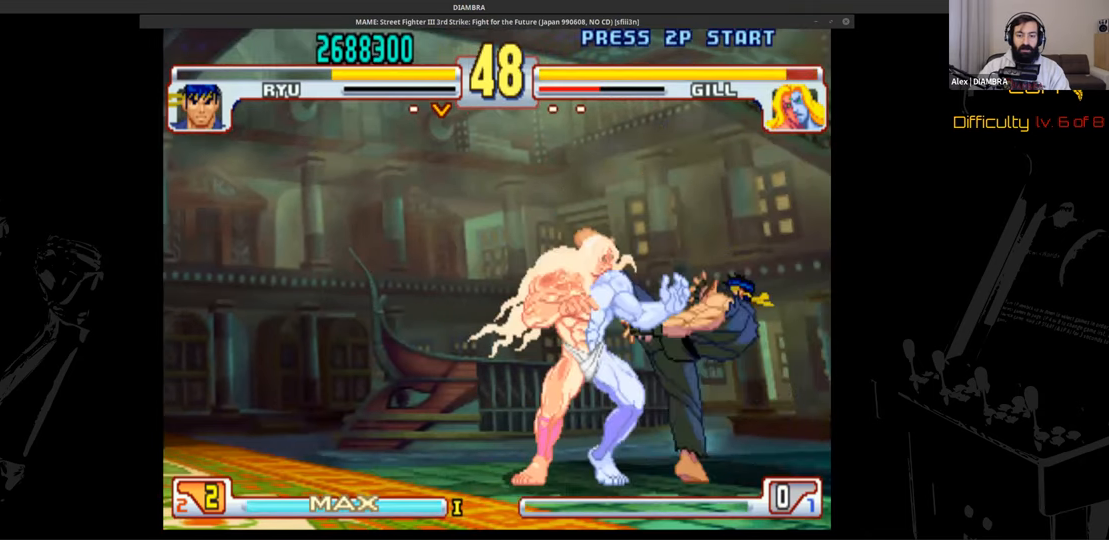
{"buttons": ["DPAD_DOWN", "DPAD_RIGHT"], "events": [[160, "DPAD_RIGHT", "down"], [160, "DPAD_UP", "down"], [160, "R2", "up"], [400, "DPAD_DOWN", "down"], [400, "DPAD_UP", "up"]]}
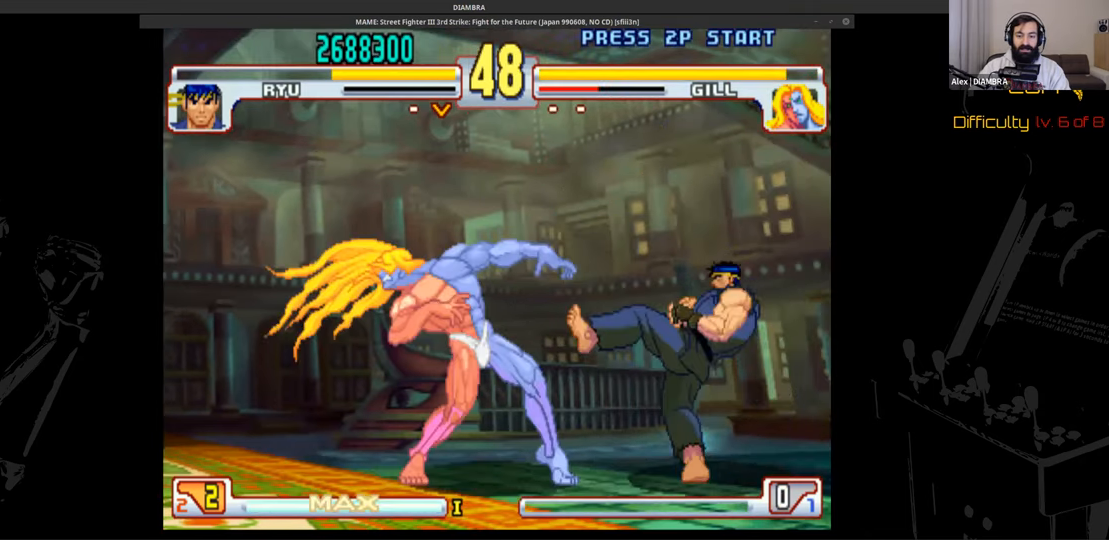
{"buttons": ["DPAD_UP", "DPAD_LEFT"], "events": [[360, "DPAD_DOWN", "up"], [360, "DPAD_LEFT", "down"], [360, "DPAD_RIGHT", "up"], [360, "DPAD_UP", "down"]]}